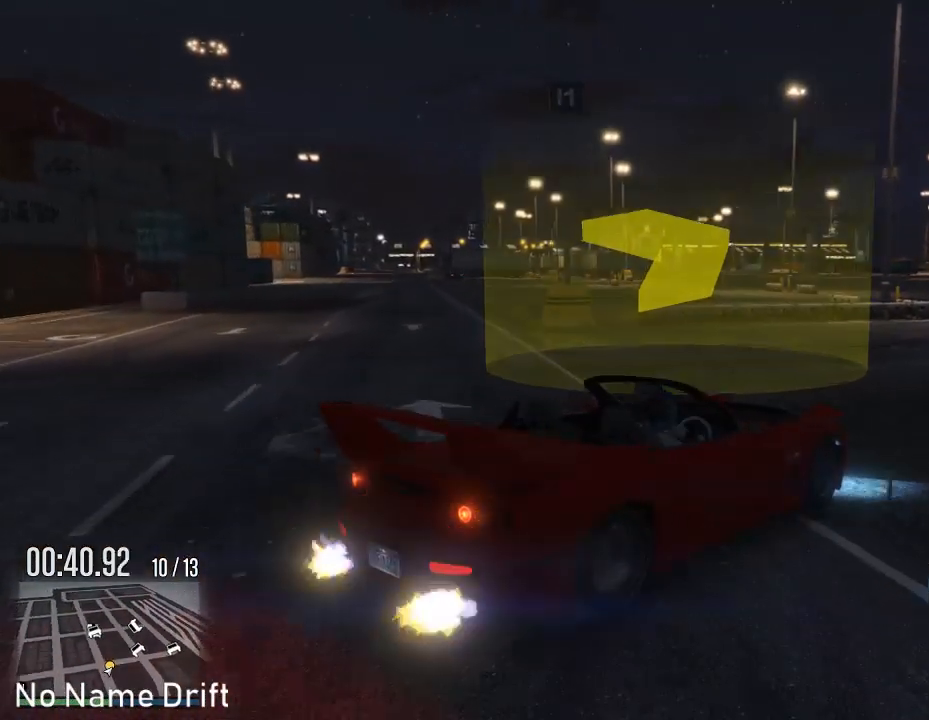
Gameplay with a controller (Xbox layout); each line is a JSON object with the inputs held at the frame after it. "events" lists button and stick changes between this image and that frame as [ms after this image, input, new state], when the widget could be followed in between. Not read: DPAD_DOWN DPAD_LEFT DPAD_RIGHT DPAD_UP L1 R1.
{"buttons": ["R2"], "left_stick": "center", "right_stick": "center", "events": [[67, "R2", "down"], [150, "left_stick", "center"], [233, "R2", "up"], [350, "R2", "down"]]}
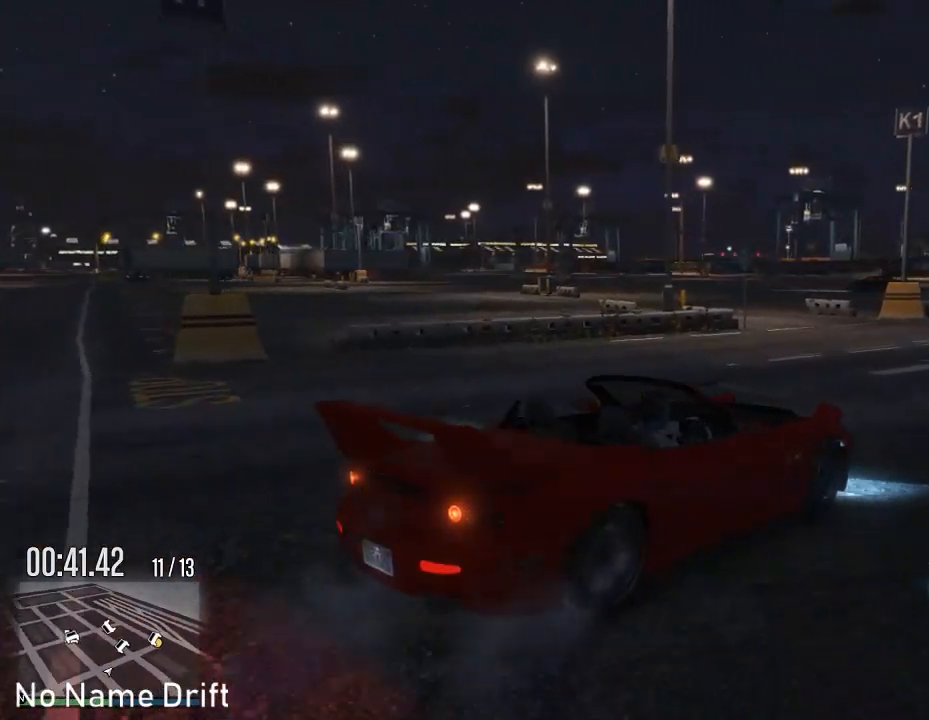
{"buttons": ["R2"], "left_stick": "center", "right_stick": "center", "events": [[117, "R2", "up"], [167, "left_stick", "left"], [200, "R2", "down"], [400, "left_stick", "center"]]}
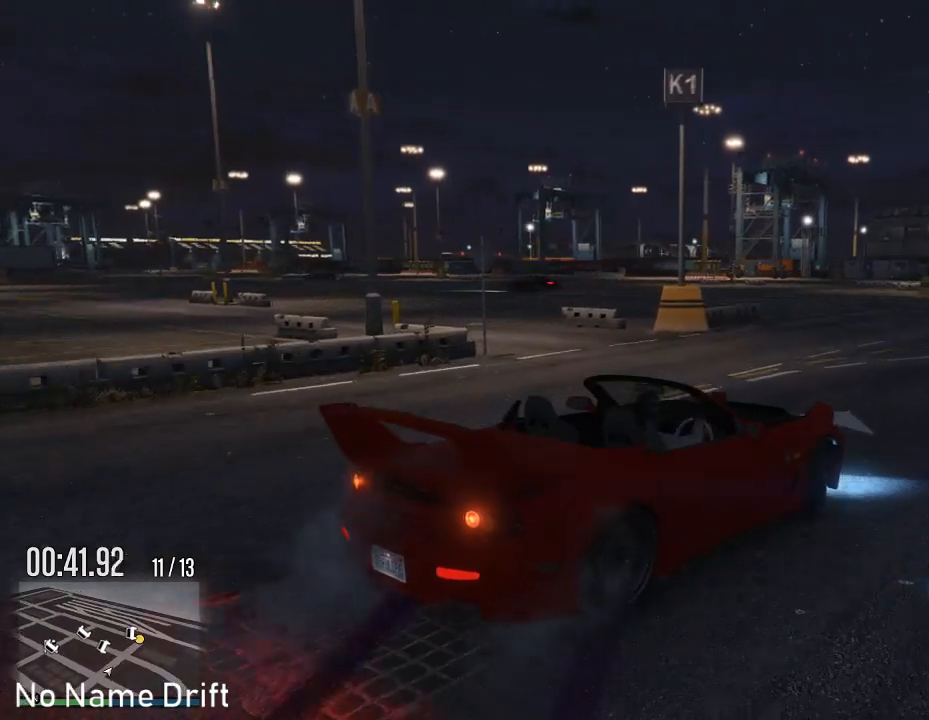
{"buttons": ["R2"], "left_stick": "right", "right_stick": "center", "events": [[133, "left_stick", "left"], [300, "left_stick", "center"], [350, "left_stick", "right"]]}
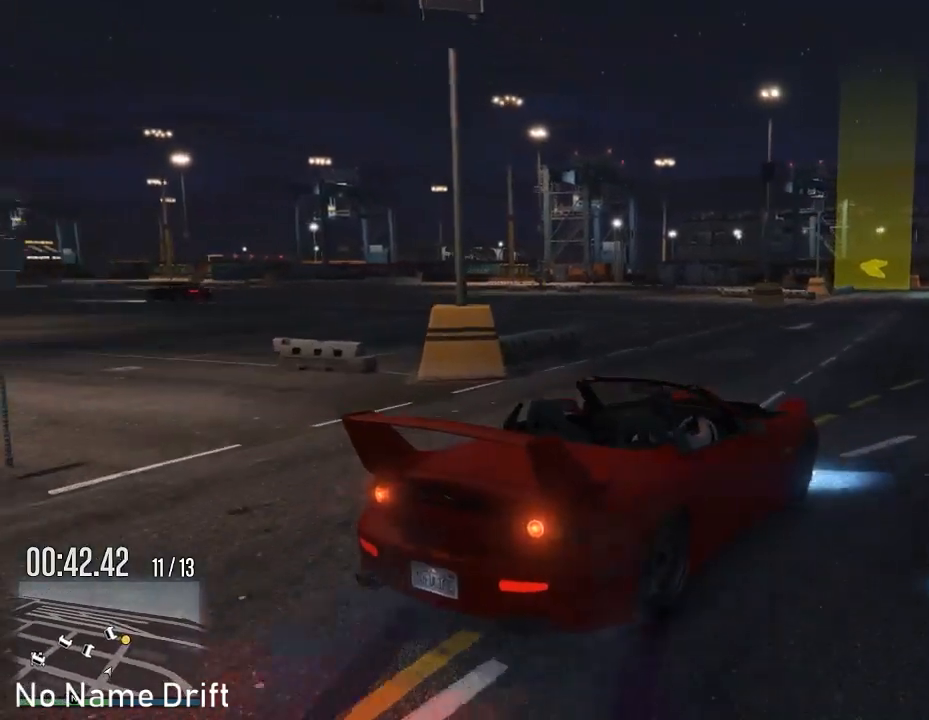
{"buttons": ["R2"], "left_stick": "center", "right_stick": "center", "events": [[83, "left_stick", "center"], [167, "left_stick", "left"], [267, "left_stick", "center"]]}
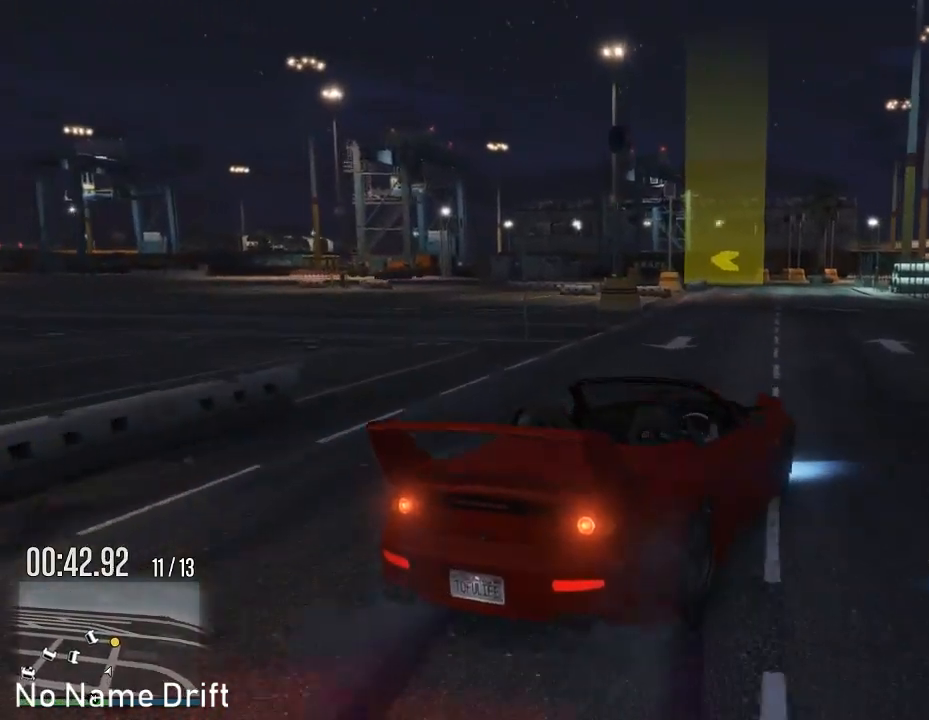
{"buttons": [], "left_stick": "center", "right_stick": "center", "events": [[217, "left_stick", "right"], [350, "left_stick", "center"], [500, "R2", "up"]]}
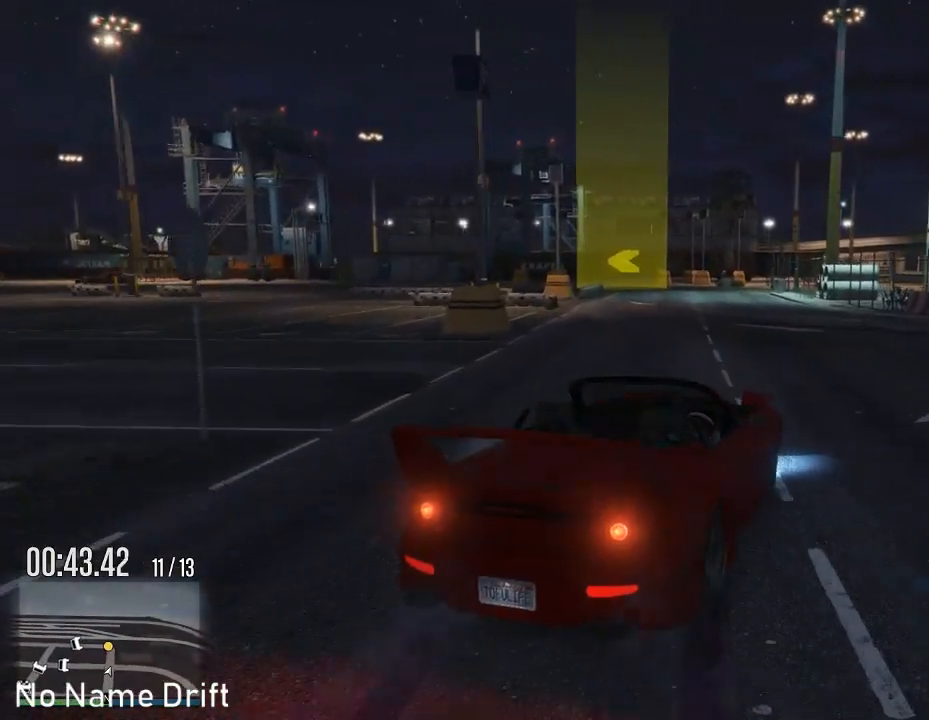
{"buttons": [], "left_stick": "left", "right_stick": "center", "events": [[450, "left_stick", "left"]]}
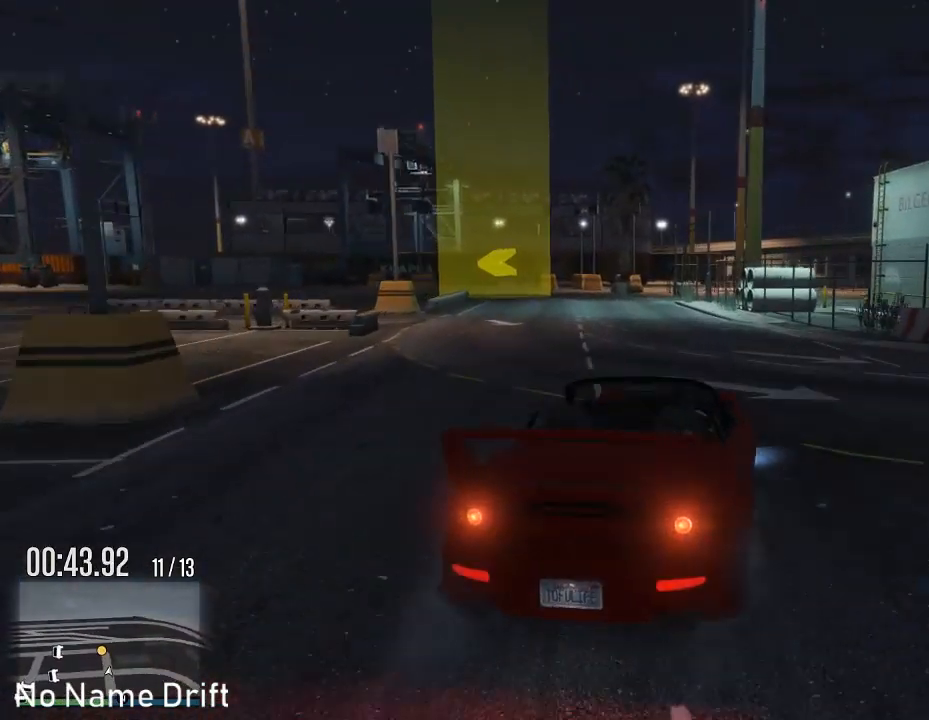
{"buttons": ["R2"], "left_stick": "center", "right_stick": "center", "events": [[167, "R2", "down"], [400, "left_stick", "center"]]}
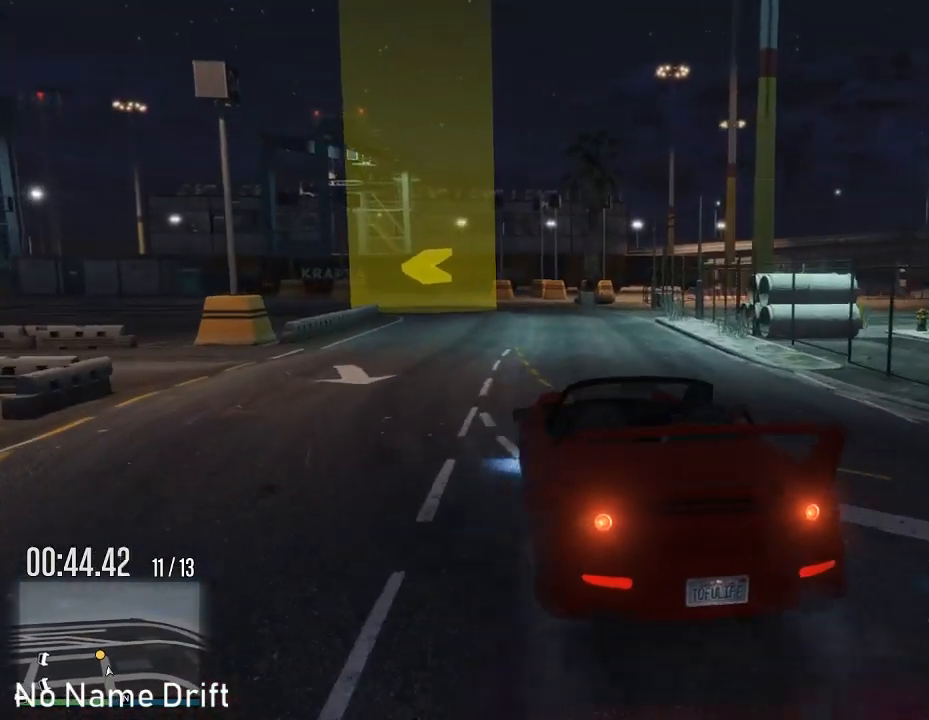
{"buttons": ["R2"], "left_stick": "center", "right_stick": "center", "events": [[350, "left_stick", "right"], [500, "left_stick", "center"]]}
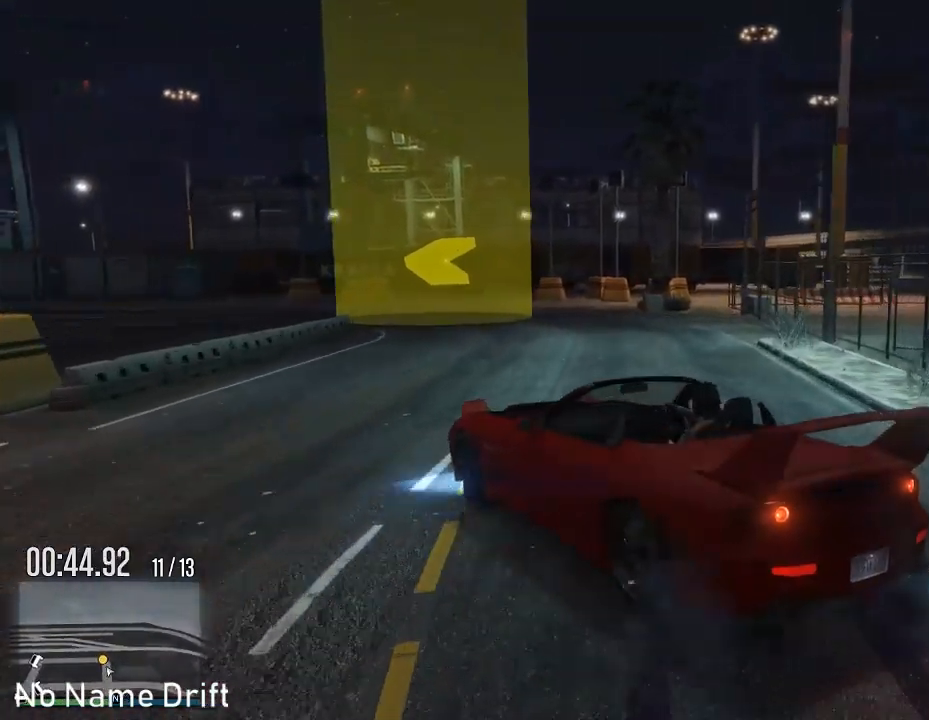
{"buttons": [], "left_stick": "center", "right_stick": "center", "events": [[17, "R2", "up"], [17, "left_stick", "right"], [33, "left_stick", "center"], [317, "left_stick", "right"], [500, "left_stick", "center"]]}
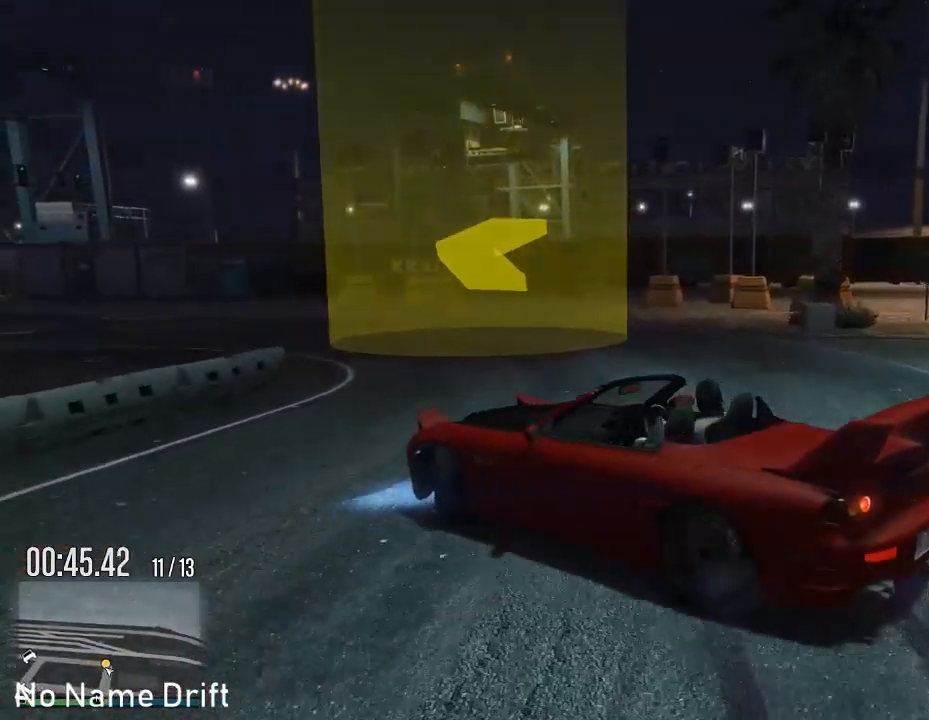
{"buttons": ["R2"], "left_stick": "center", "right_stick": "center", "events": [[17, "R2", "down"], [167, "R2", "up"], [267, "R2", "down"], [367, "R2", "up"], [450, "R2", "down"]]}
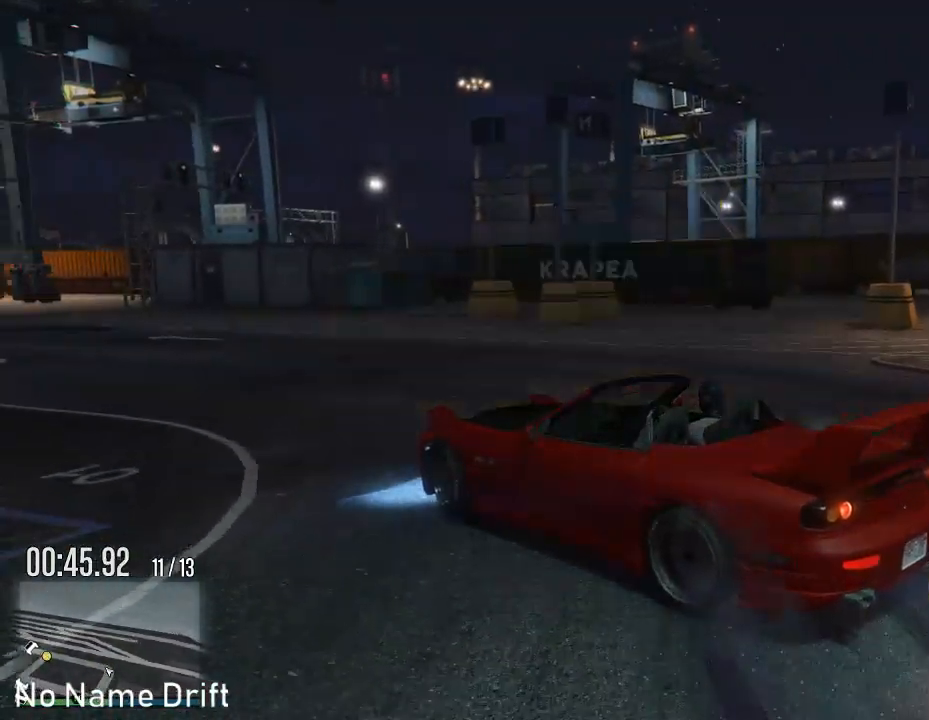
{"buttons": ["R2"], "left_stick": "center", "right_stick": "center", "events": [[317, "R2", "up"], [333, "left_stick", "left"], [417, "R2", "down"], [500, "left_stick", "center"]]}
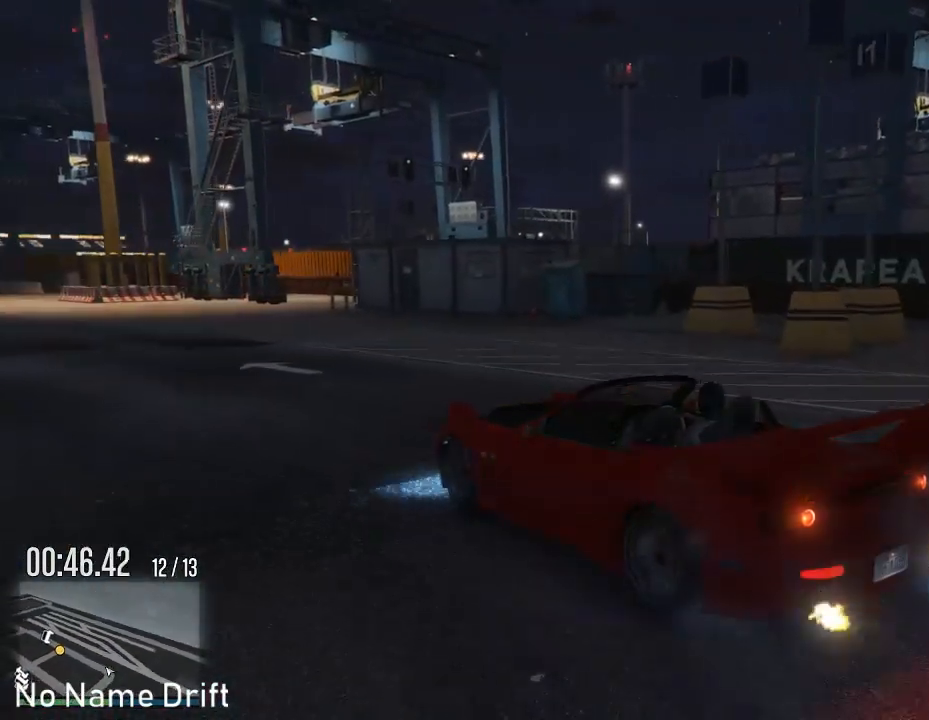
{"buttons": ["R2"], "left_stick": "center", "right_stick": "center", "events": [[50, "R2", "up"], [117, "R2", "down"], [333, "R2", "up"], [400, "R2", "down"]]}
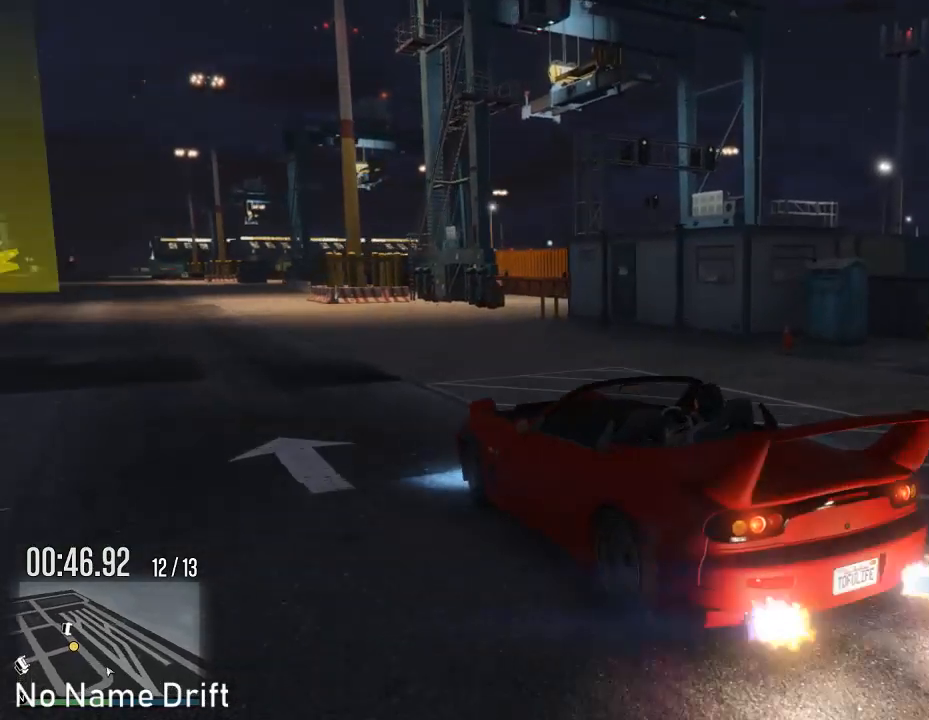
{"buttons": ["R2"], "left_stick": "center", "right_stick": "center", "events": [[167, "R2", "up"], [250, "R2", "down"], [300, "left_stick", "left"], [483, "left_stick", "center"]]}
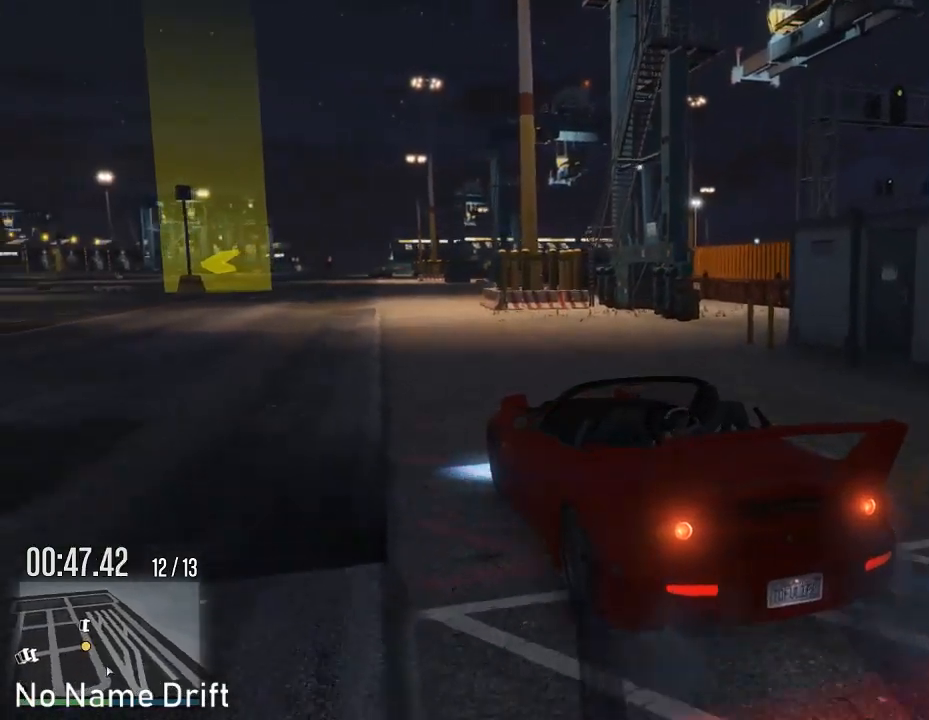
{"buttons": ["R2"], "left_stick": "center", "right_stick": "center", "events": [[67, "R2", "up"], [150, "R2", "down"]]}
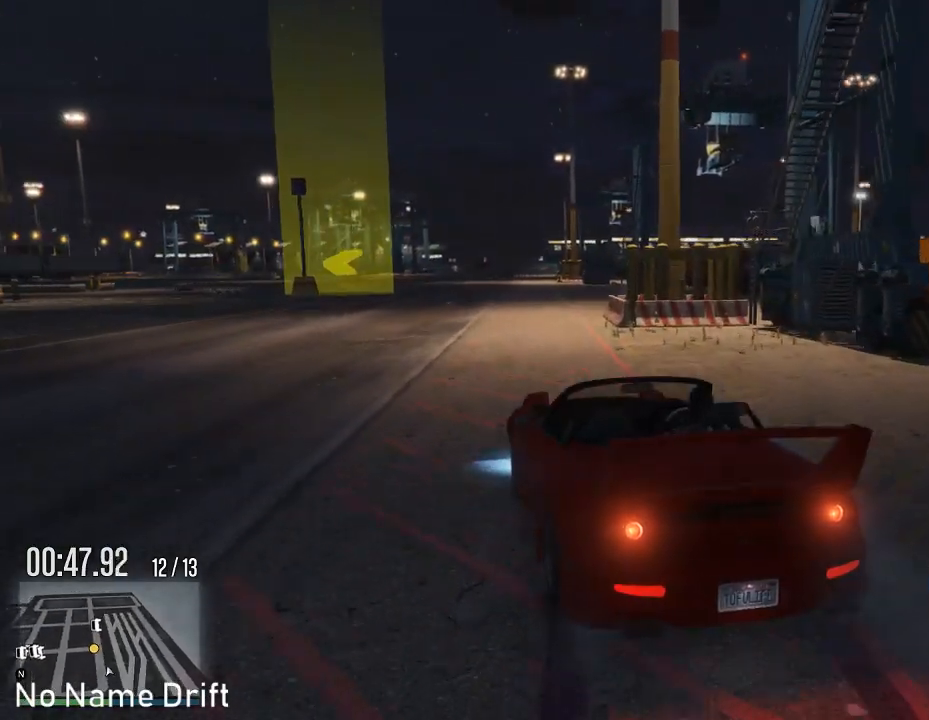
{"buttons": [], "left_stick": "left", "right_stick": "center", "events": [[33, "left_stick", "right"], [183, "left_stick", "center"], [267, "left_stick", "left"], [300, "R2", "up"]]}
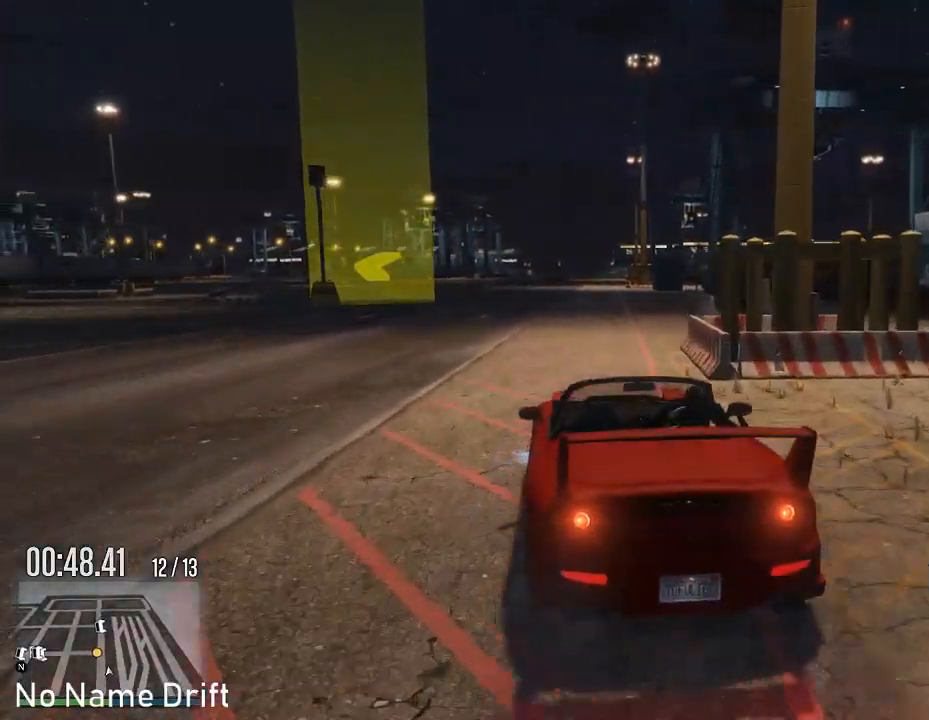
{"buttons": ["R2"], "left_stick": "left", "right_stick": "center", "events": [[17, "R2", "down"]]}
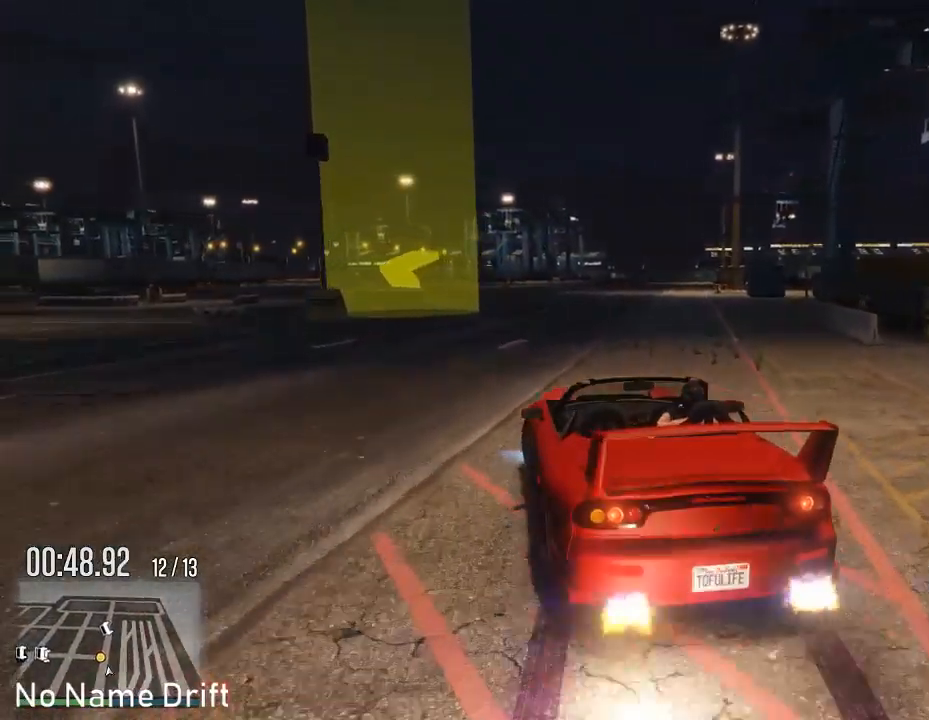
{"buttons": [], "left_stick": "left", "right_stick": "center", "events": [[67, "R2", "up"], [83, "left_stick", "center"], [500, "left_stick", "left"]]}
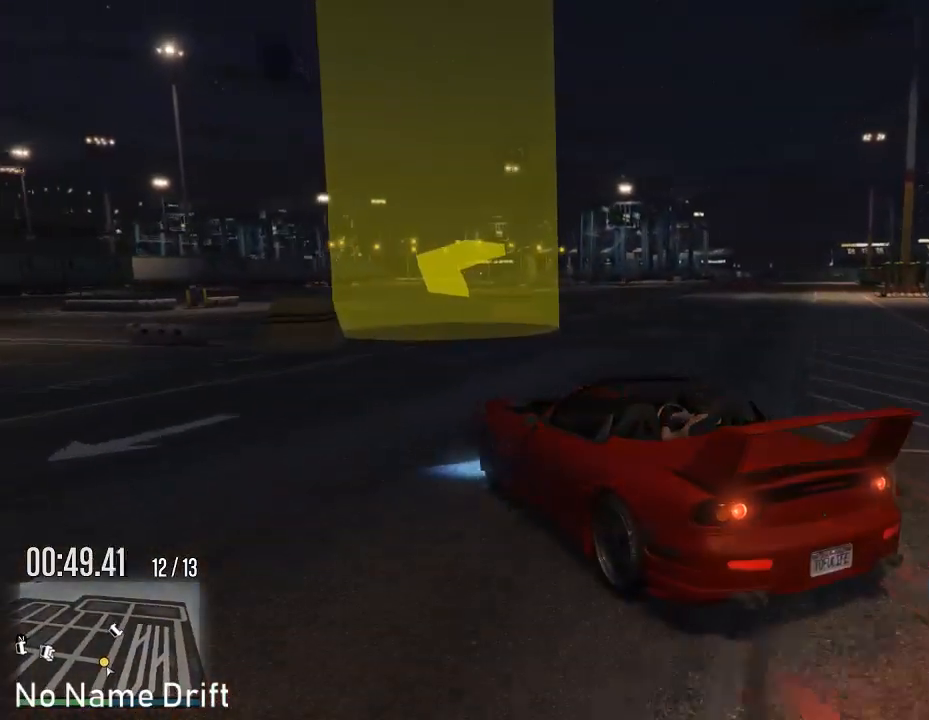
{"buttons": [], "left_stick": "left", "right_stick": "center", "events": []}
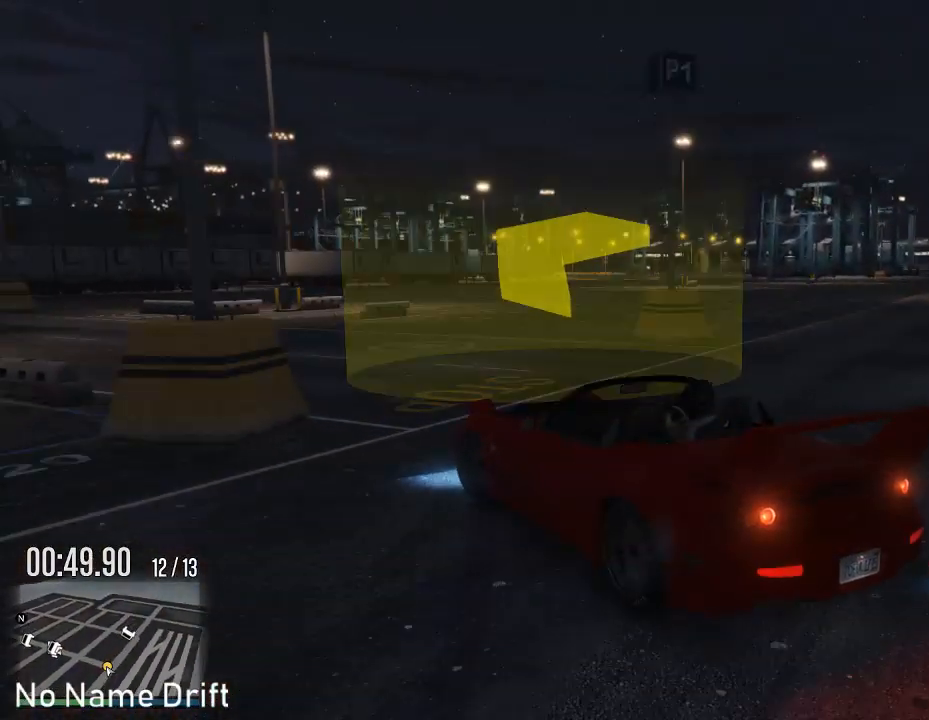
{"buttons": [], "left_stick": "left", "right_stick": "center", "events": [[33, "R2", "down"], [150, "R2", "up"], [383, "R2", "down"], [500, "R2", "up"]]}
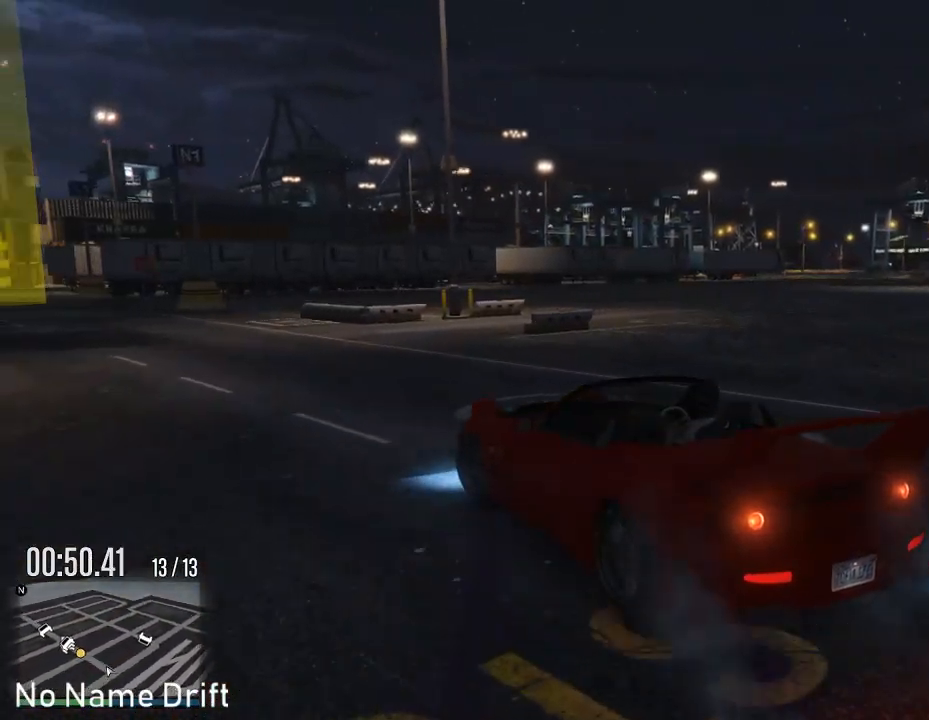
{"buttons": ["R2"], "left_stick": "center", "right_stick": "center", "events": [[117, "R2", "down"], [250, "R2", "up"], [267, "left_stick", "center"], [333, "R2", "down"]]}
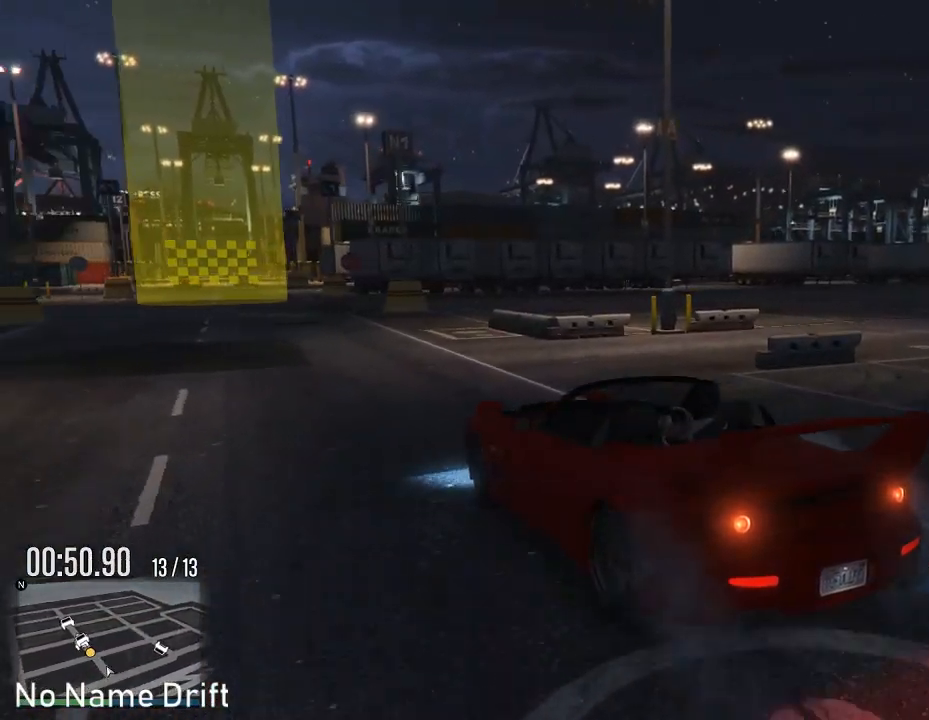
{"buttons": ["R2"], "left_stick": "right", "right_stick": "center", "events": [[367, "left_stick", "right"]]}
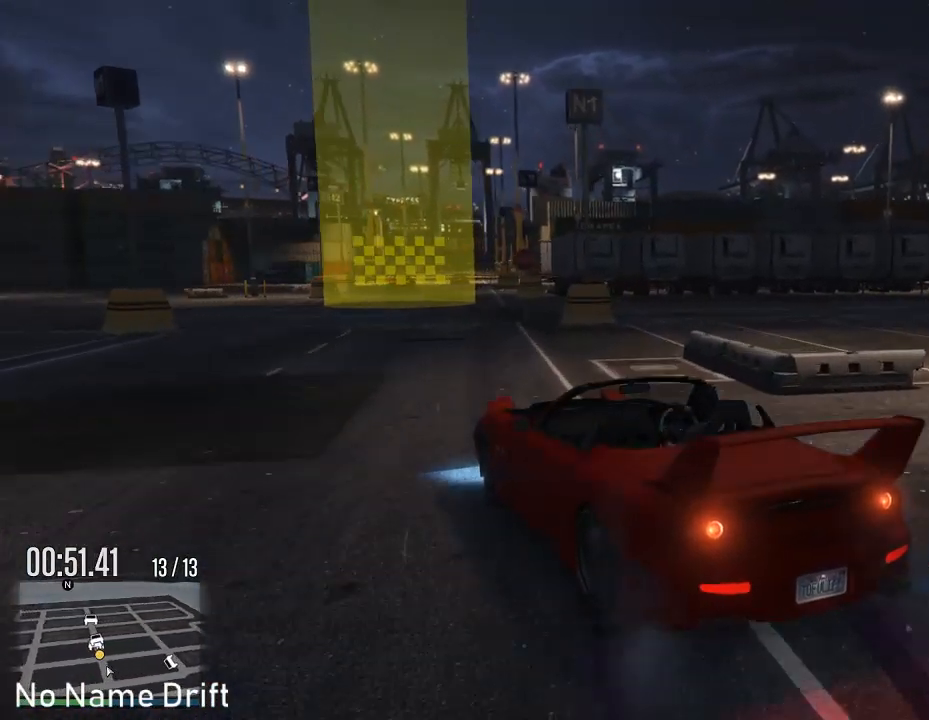
{"buttons": ["R2"], "left_stick": "center", "right_stick": "center", "events": [[50, "left_stick", "center"]]}
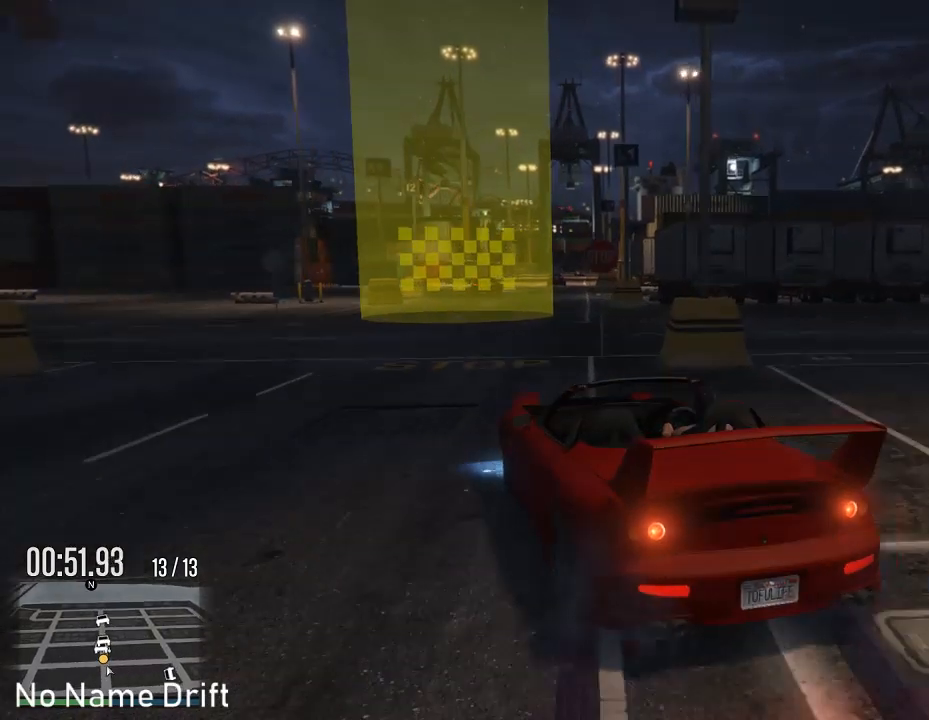
{"buttons": ["R2"], "left_stick": "center", "right_stick": "center", "events": [[67, "left_stick", "left"], [267, "left_stick", "center"]]}
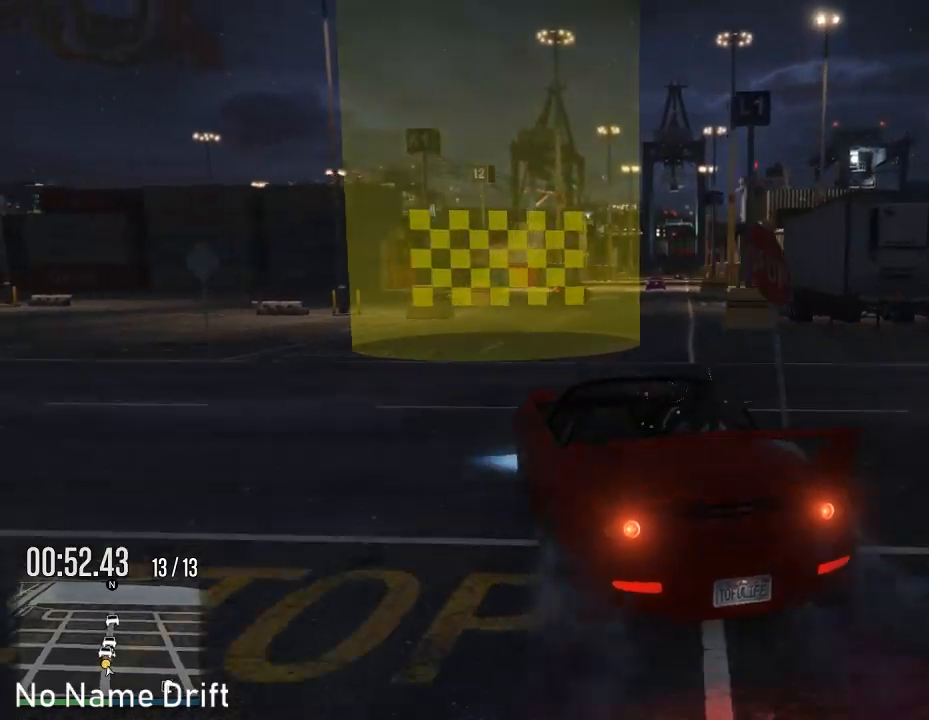
{"buttons": [], "left_stick": "right", "right_stick": "center", "events": [[17, "R2", "up"], [217, "left_stick", "right"]]}
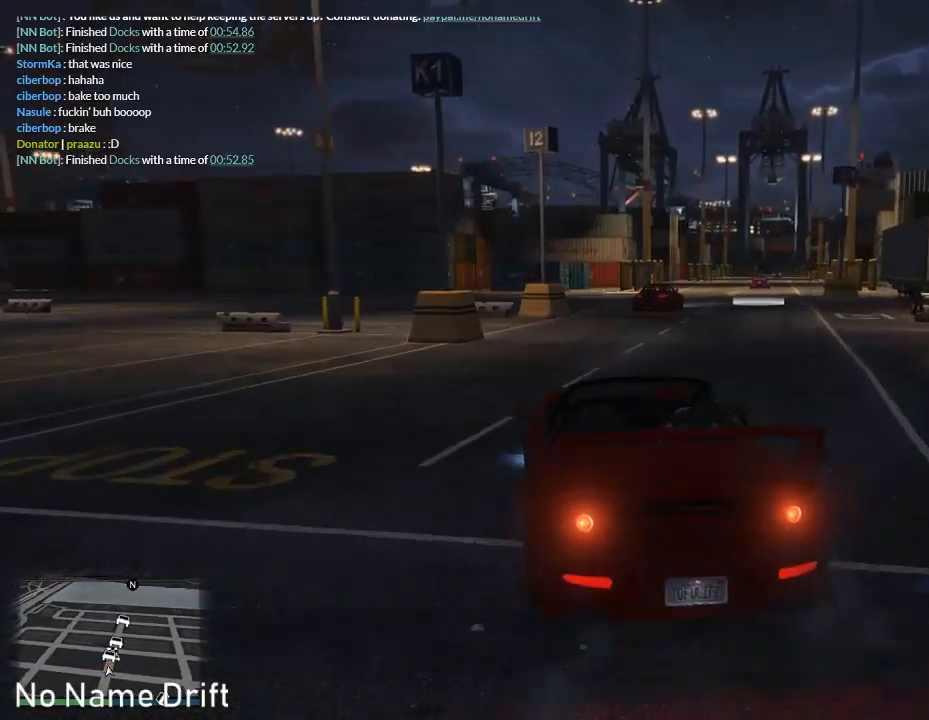
{"buttons": [], "left_stick": "center", "right_stick": "center", "events": [[33, "left_stick", "center"]]}
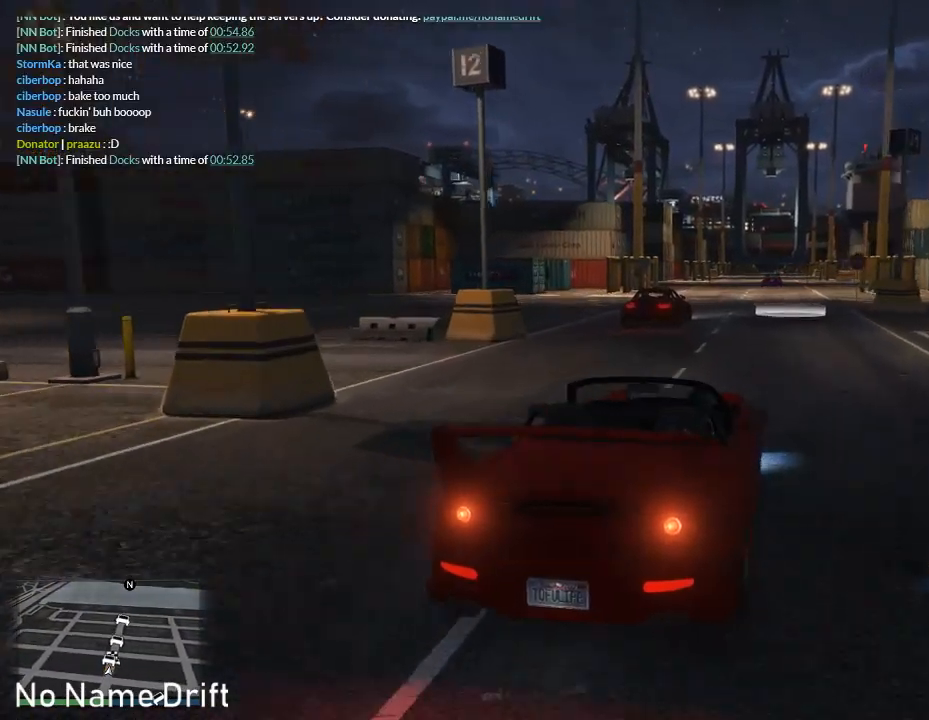
{"buttons": ["L2"], "left_stick": "right", "right_stick": "center", "events": [[33, "left_stick", "left"], [217, "left_stick", "center"], [250, "L2", "down"], [383, "left_stick", "right"]]}
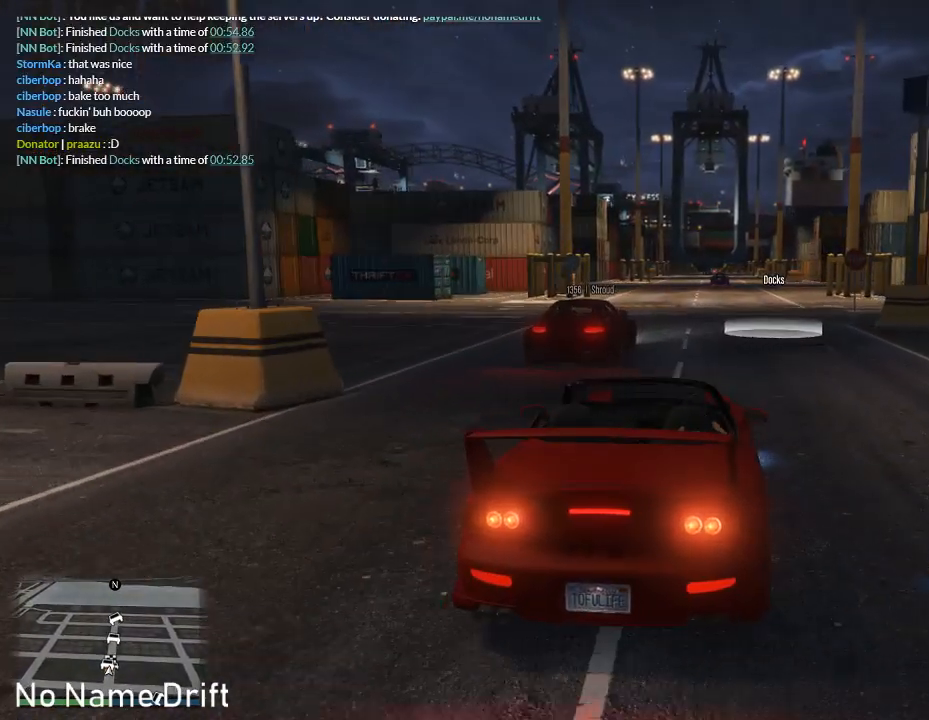
{"buttons": ["L2"], "left_stick": "center", "right_stick": "center", "events": [[250, "left_stick", "center"]]}
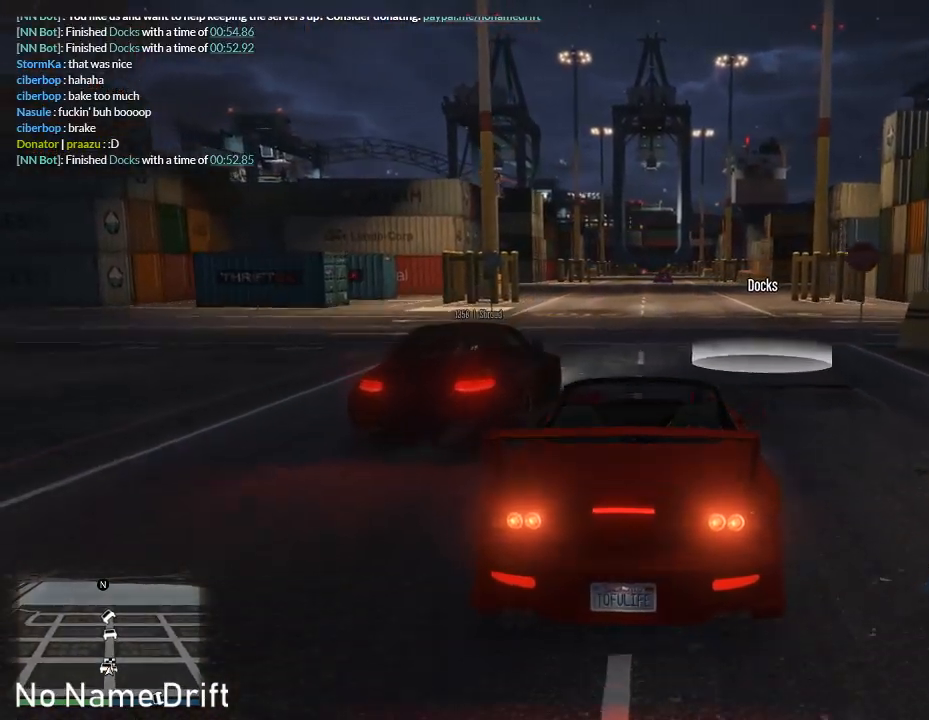
{"buttons": ["L2"], "left_stick": "center", "right_stick": "center", "events": [[250, "left_stick", "left"], [450, "left_stick", "center"]]}
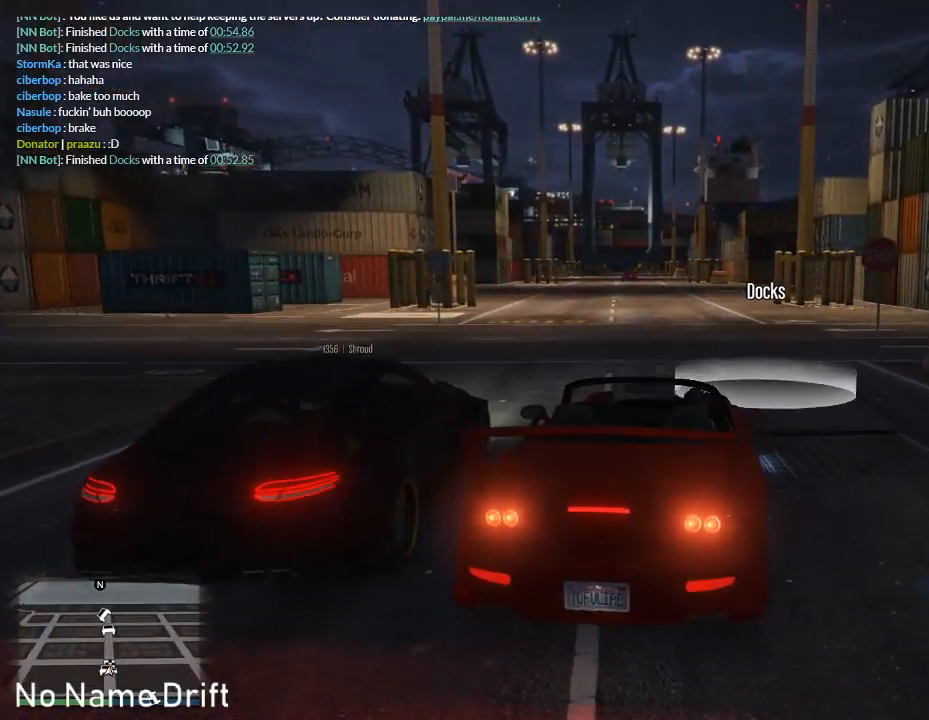
{"buttons": [], "left_stick": "center", "right_stick": "center", "events": [[483, "L2", "up"]]}